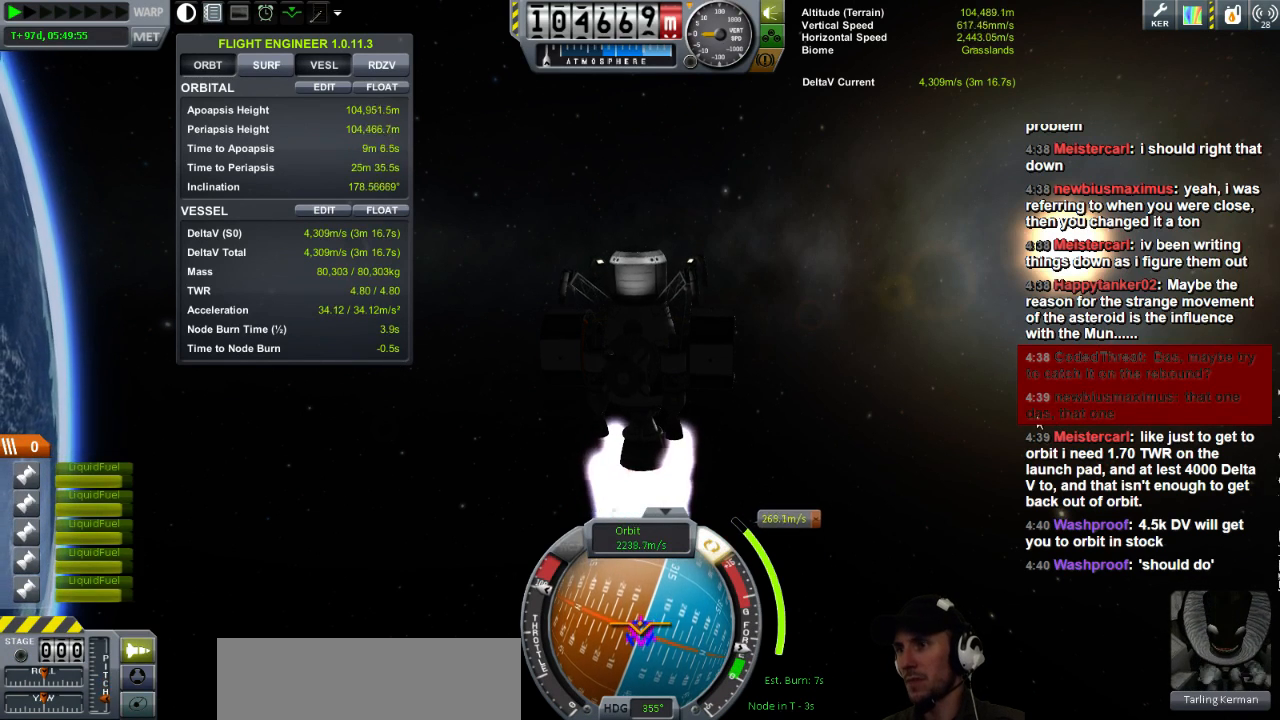
Gameplay with keyboard; each line is a JSON object with the keys held at the frame after it. "events" lists presses ("down") and releases ("up") of "a", "d", "e", "h", "i", "j", "k", "l", "n", "q", "s" and "w" between this image and that frame as [ms after this image, input, new state], when the widget could be followed in between. No other keys are recorded. Mouse input is not recorded.
{"keys": ["w"], "events": [[120, "w", "down"]]}
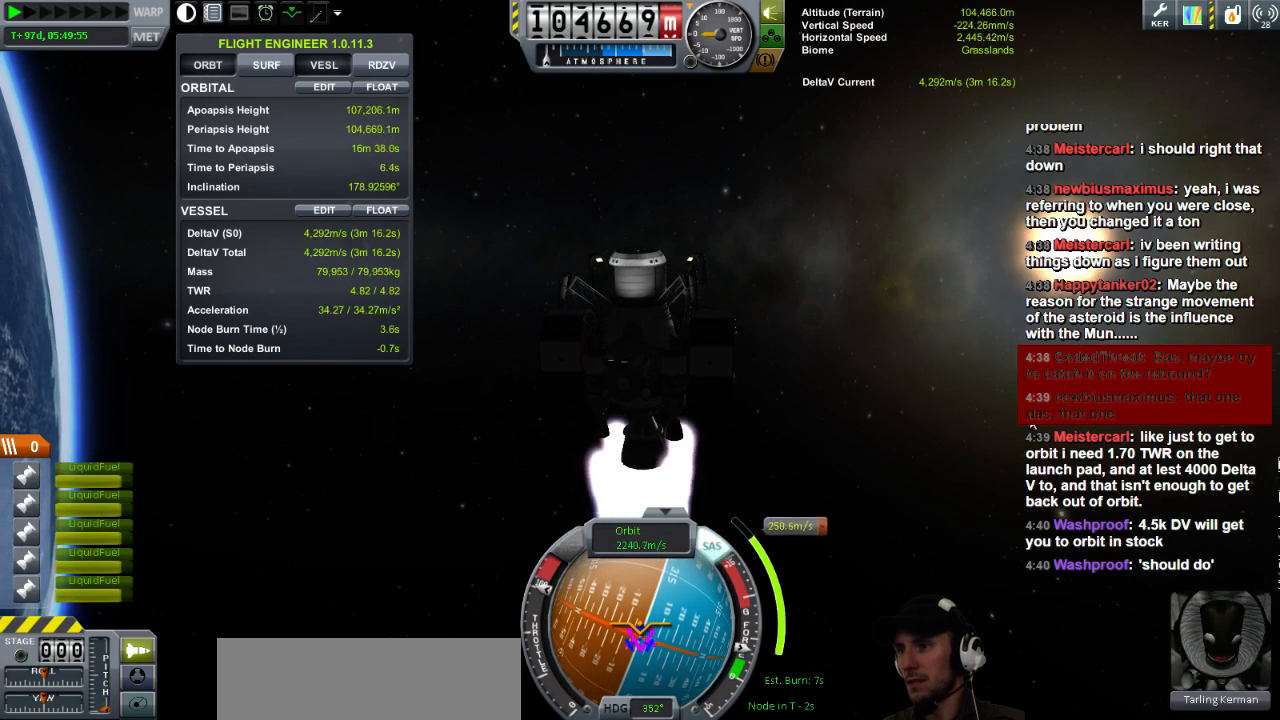
{"keys": ["w"], "events": []}
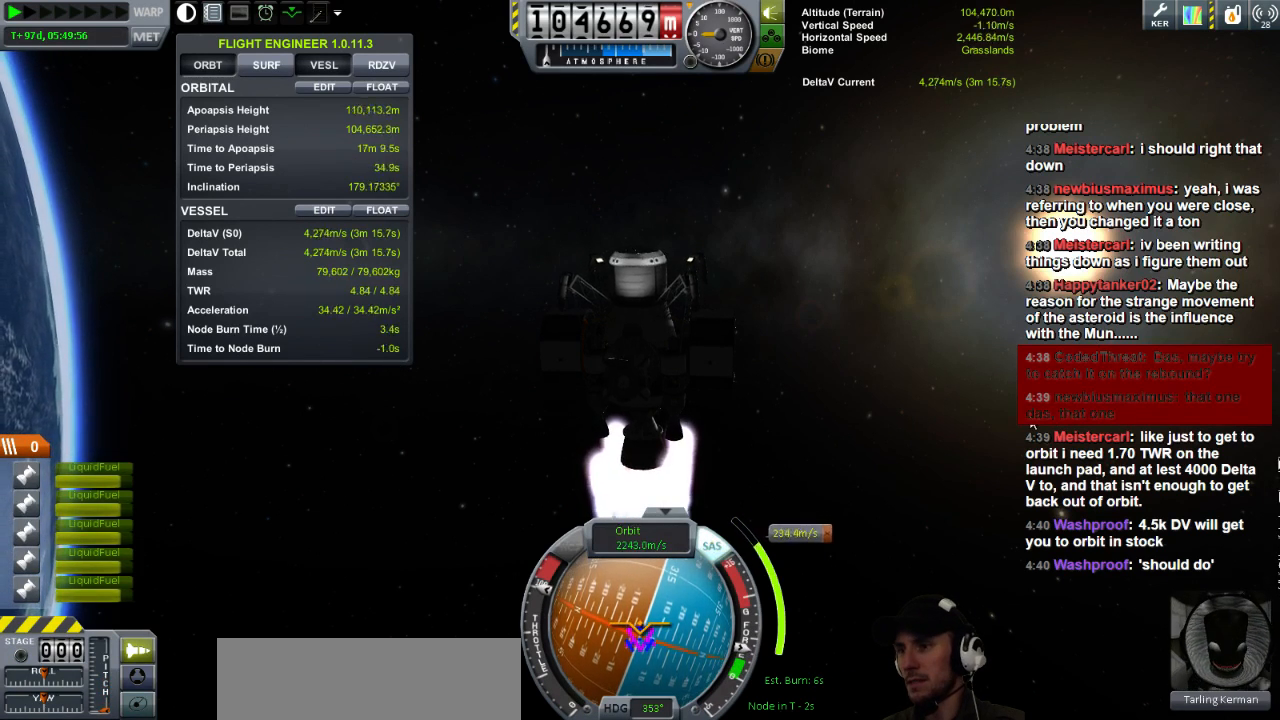
{"keys": [], "events": [[440, "w", "up"]]}
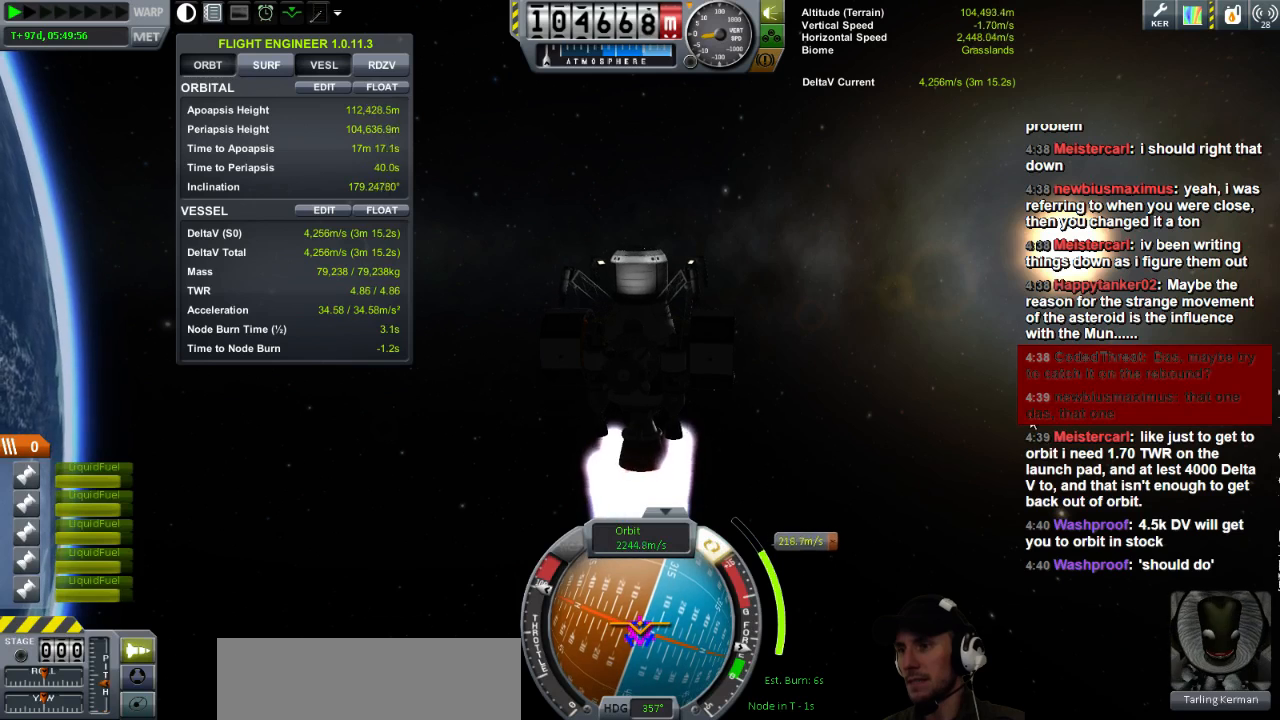
{"keys": ["w"], "events": [[40, "w", "down"]]}
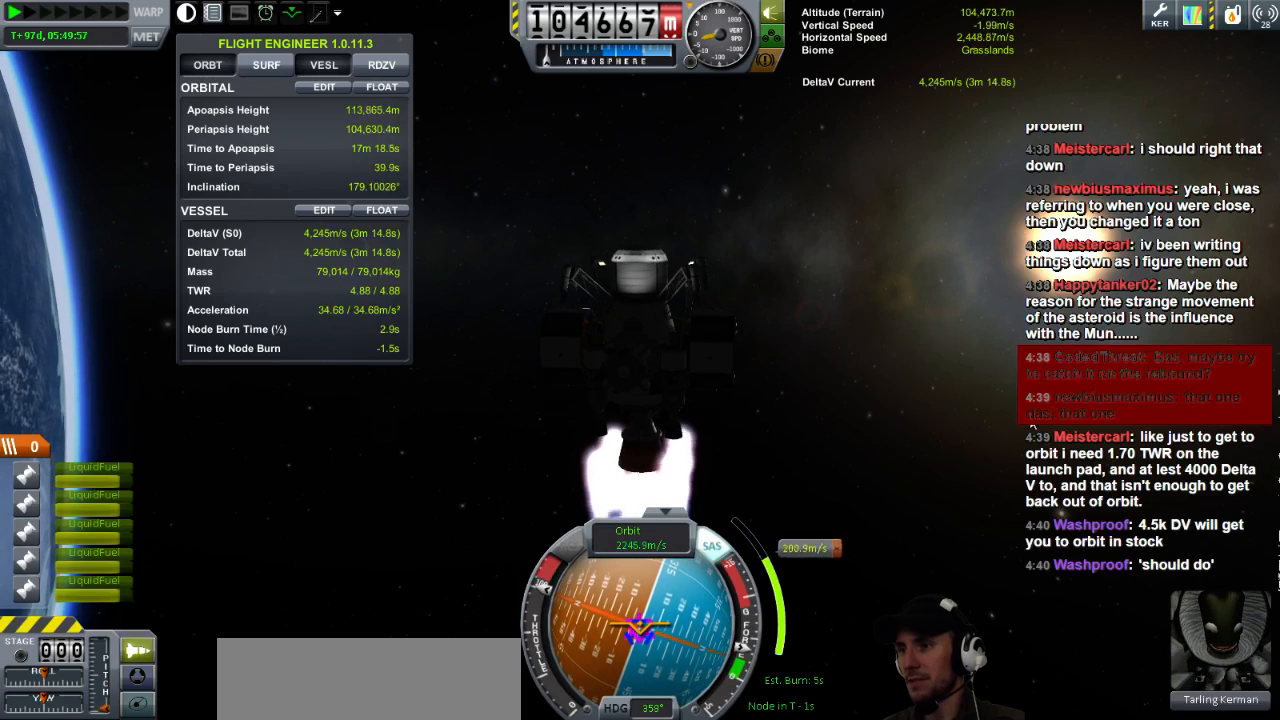
{"keys": ["w"], "events": [[200, "w", "up"], [360, "w", "down"]]}
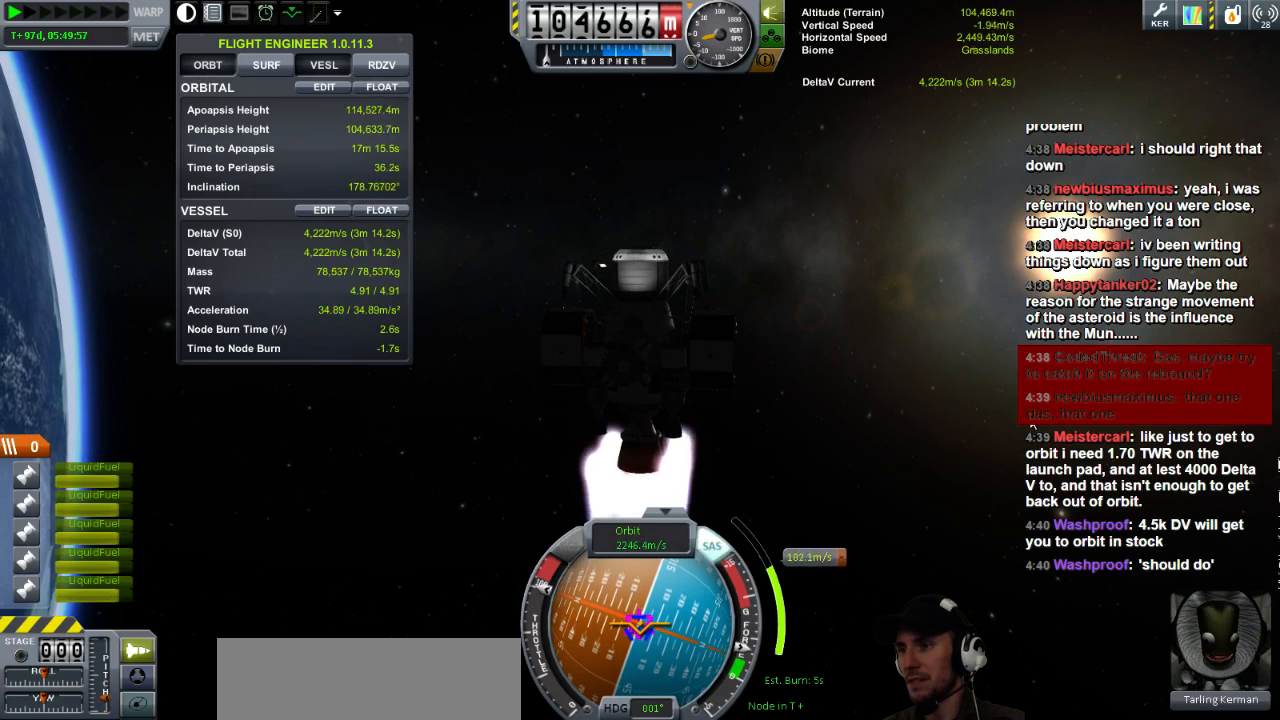
{"keys": [], "events": [[320, "w", "up"]]}
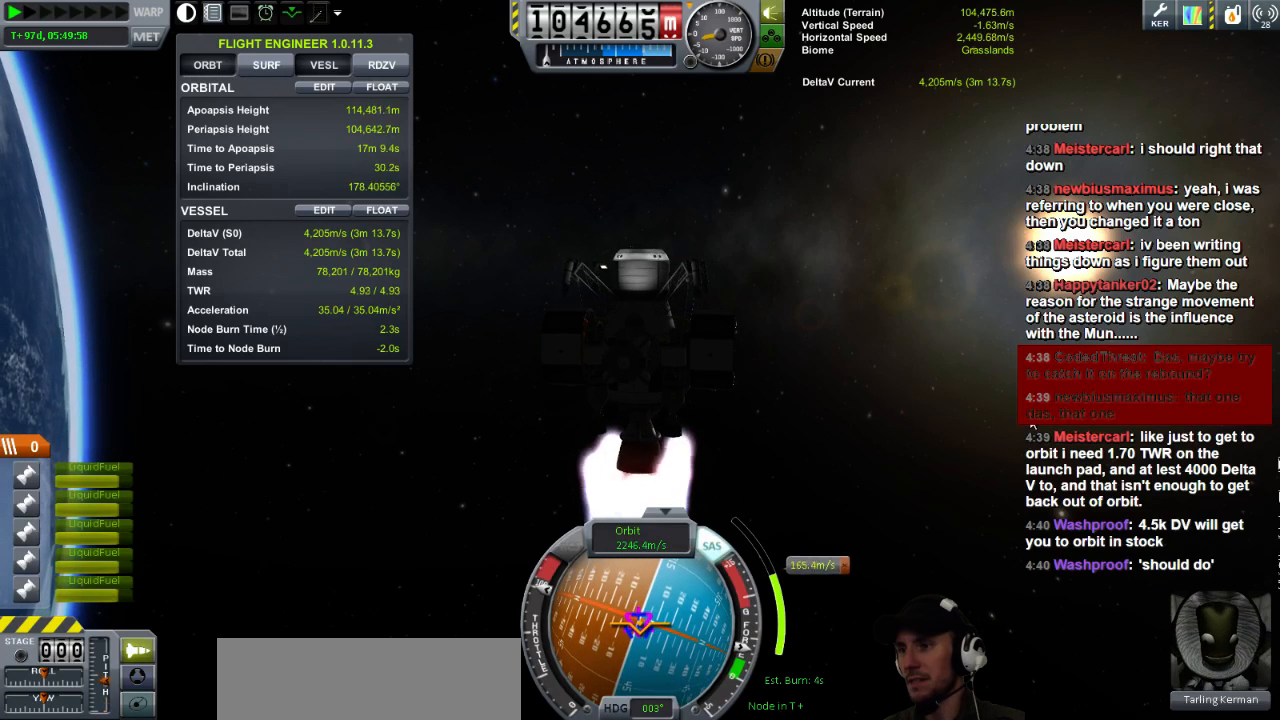
{"keys": ["a", "w"], "events": [[80, "w", "down"], [520, "a", "down"]]}
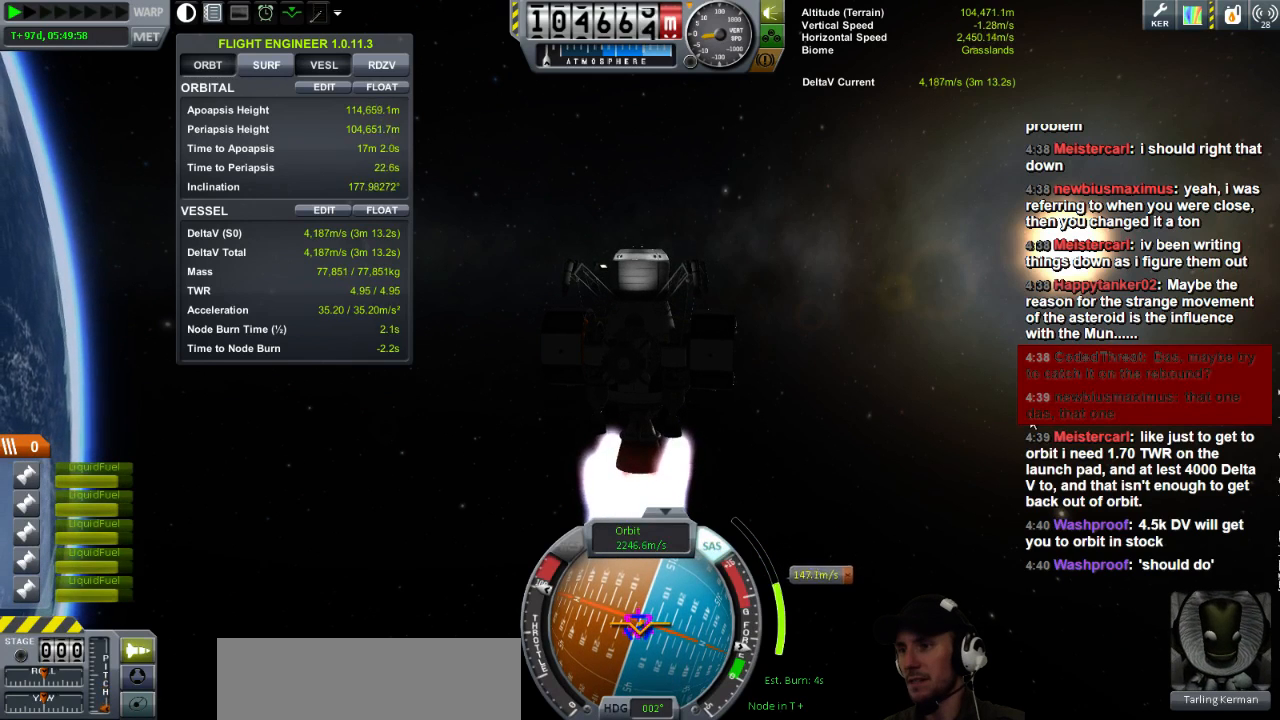
{"keys": ["w"], "events": [[120, "a", "up"]]}
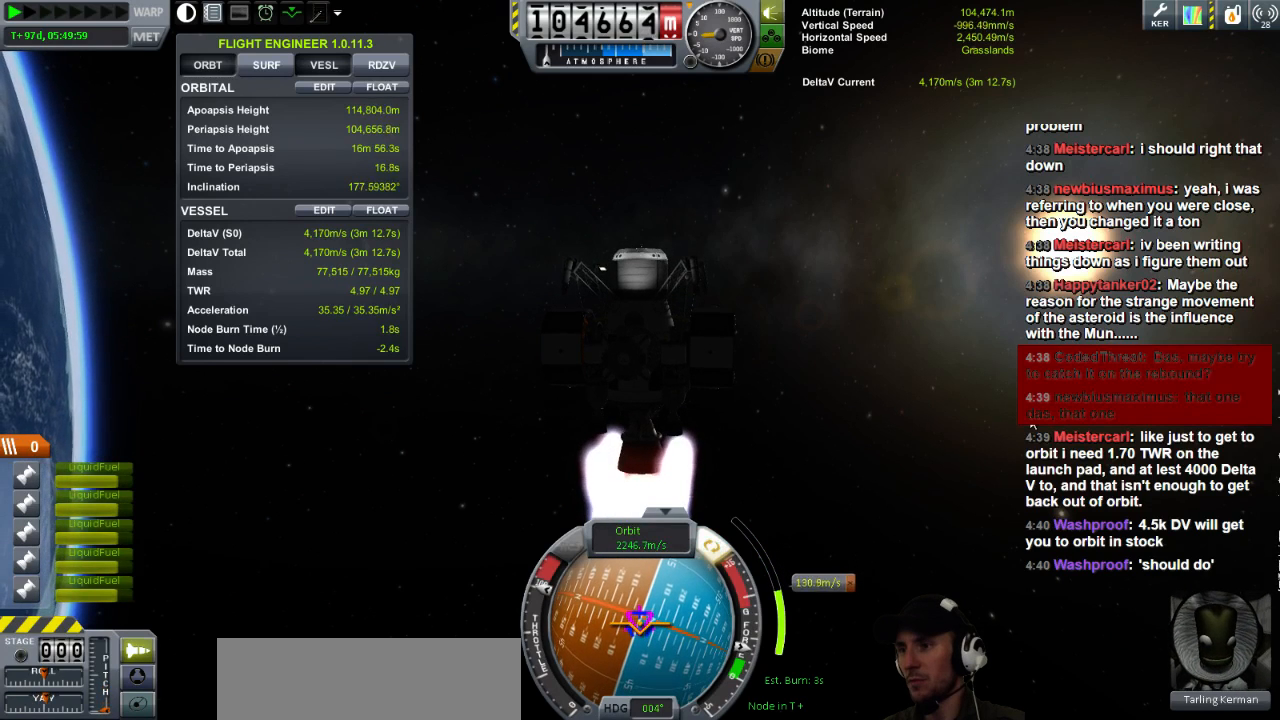
{"keys": ["w"], "events": [[40, "w", "up"], [160, "w", "down"]]}
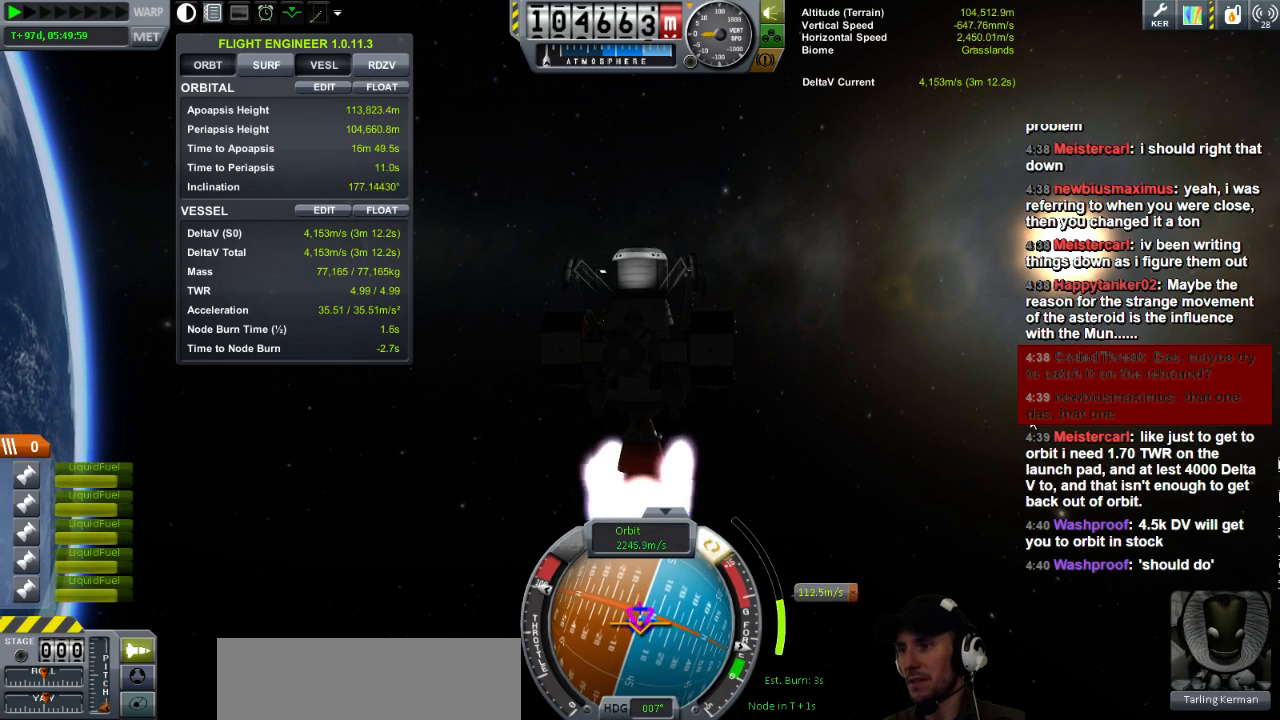
{"keys": [], "events": [[80, "w", "up"]]}
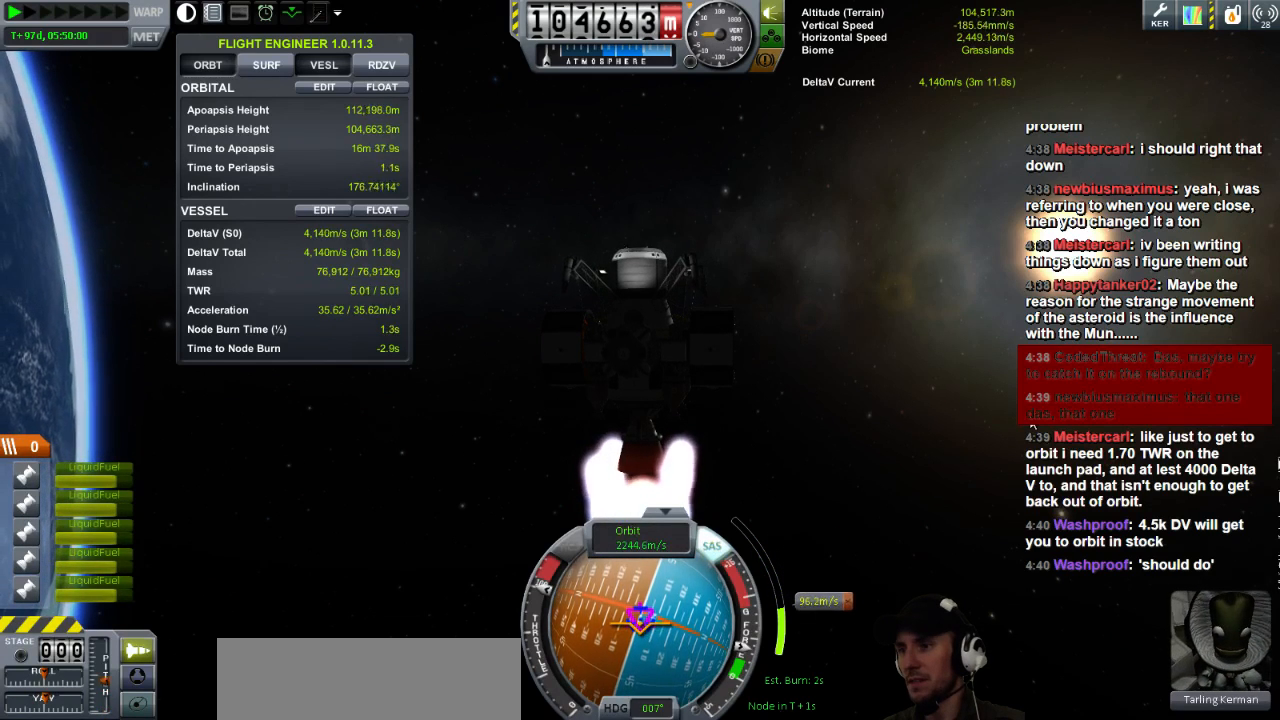
{"keys": ["w"], "events": [[120, "w", "down"]]}
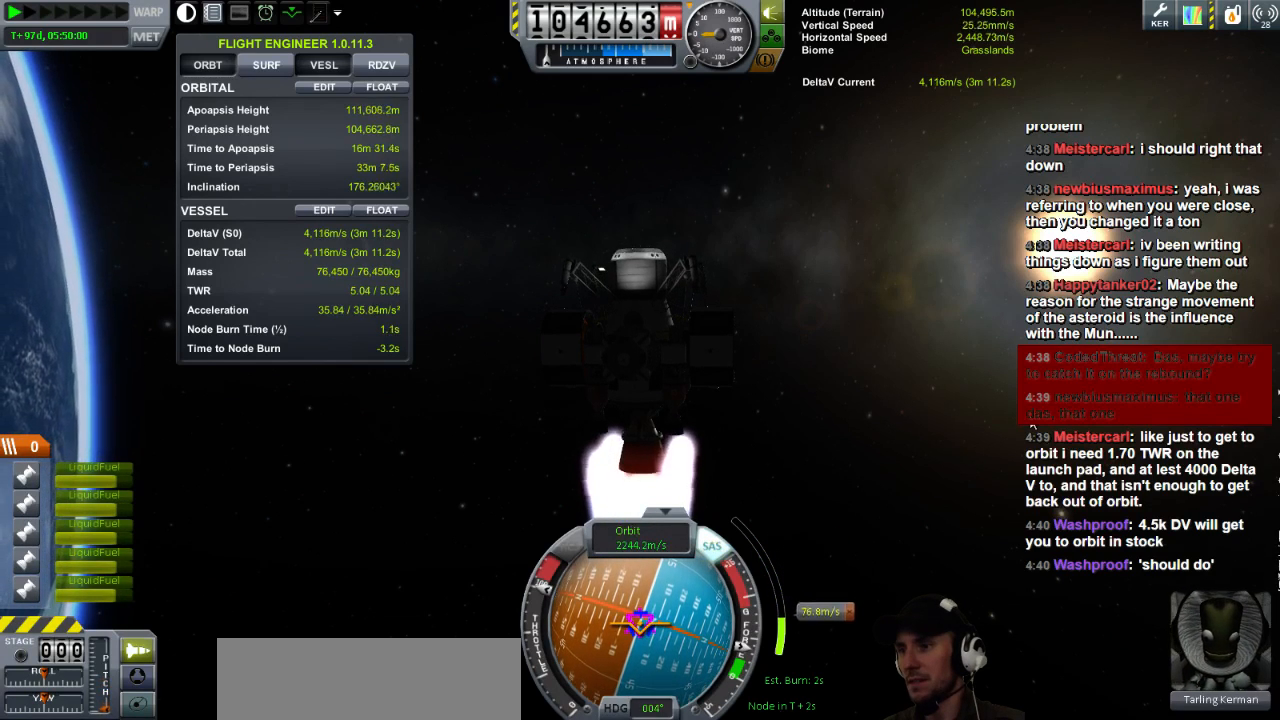
{"keys": ["w"], "events": [[320, "w", "up"], [400, "w", "down"]]}
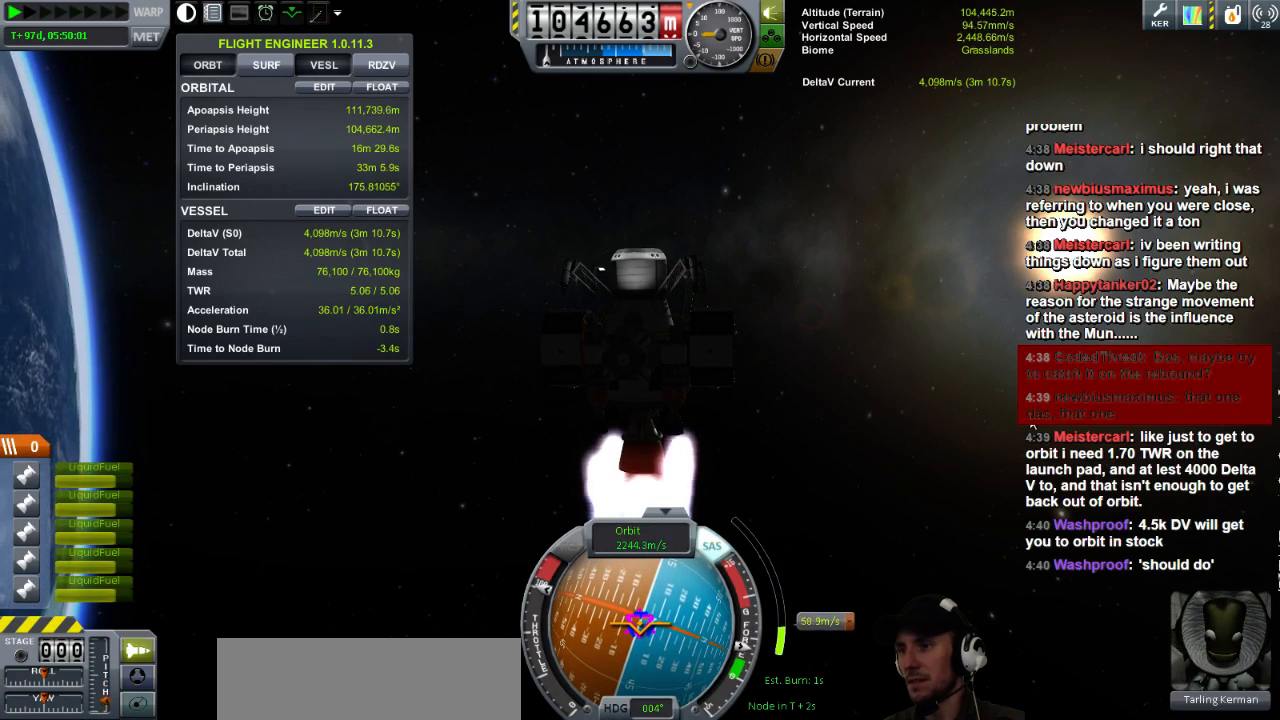
{"keys": [], "events": [[520, "w", "up"]]}
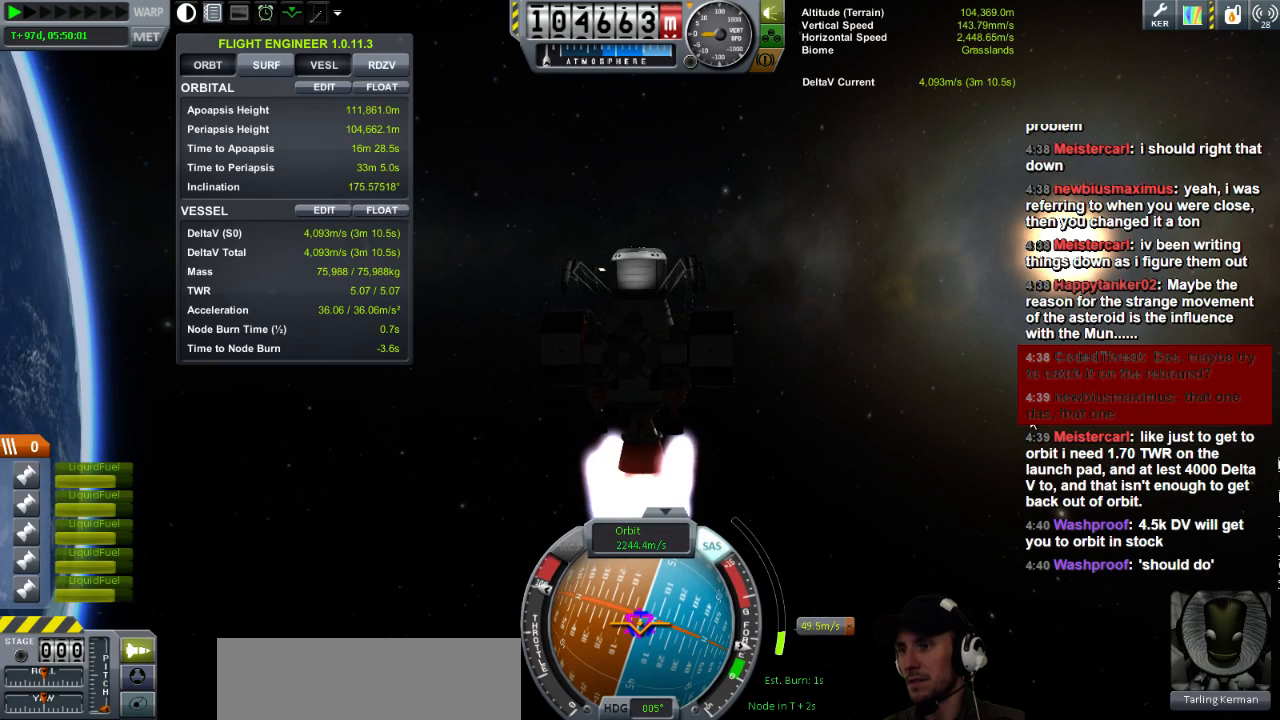
{"keys": ["w"], "events": [[240, "w", "down"]]}
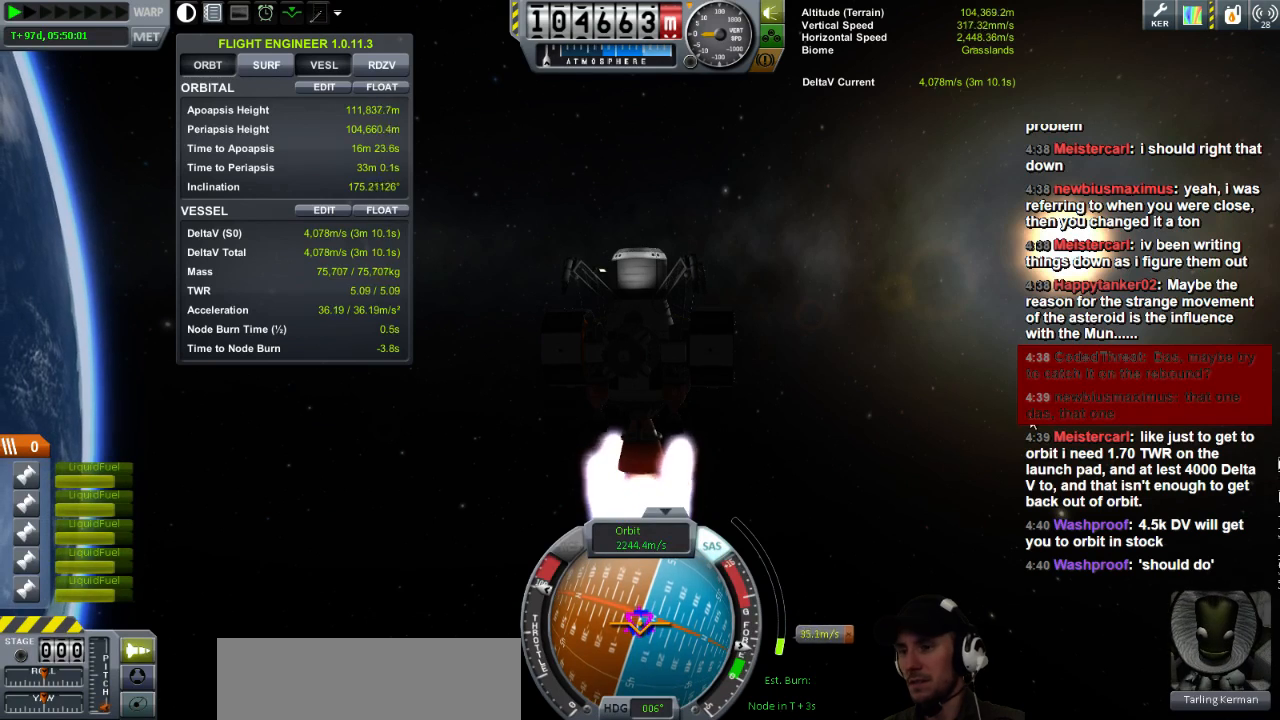
{"keys": ["w"], "events": [[120, "w", "up"], [400, "w", "down"]]}
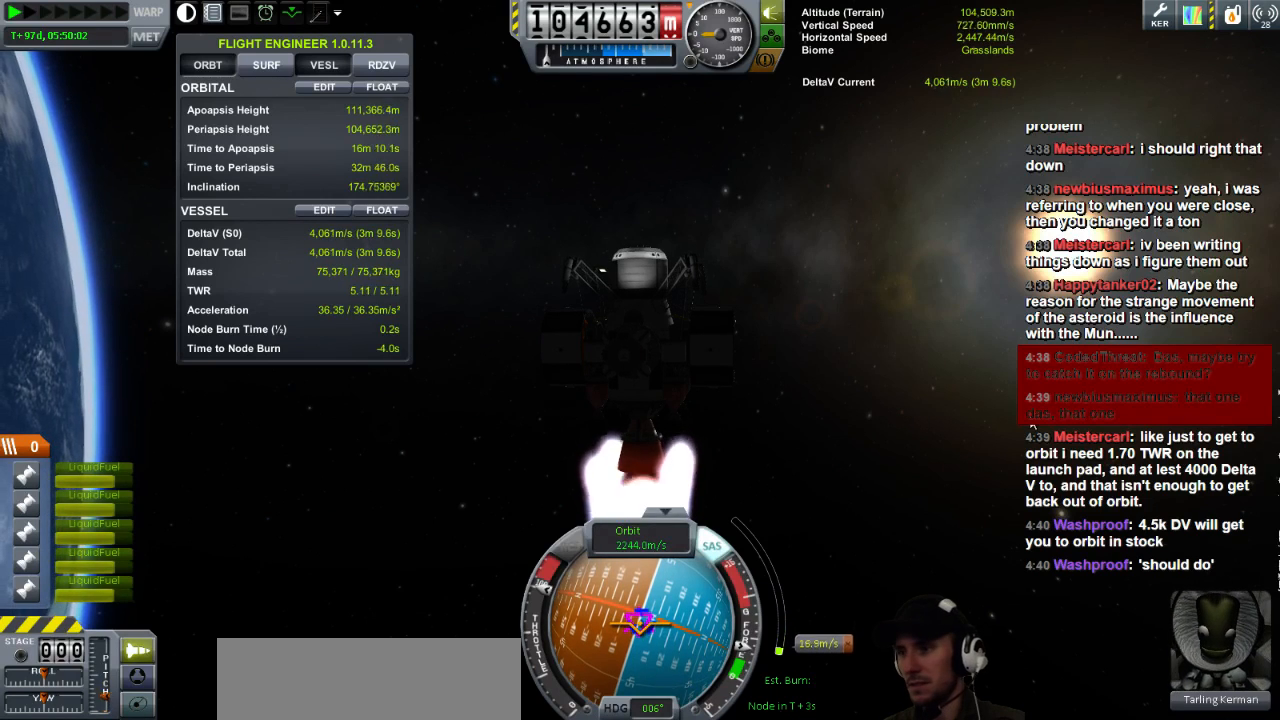
{"keys": ["w"], "events": []}
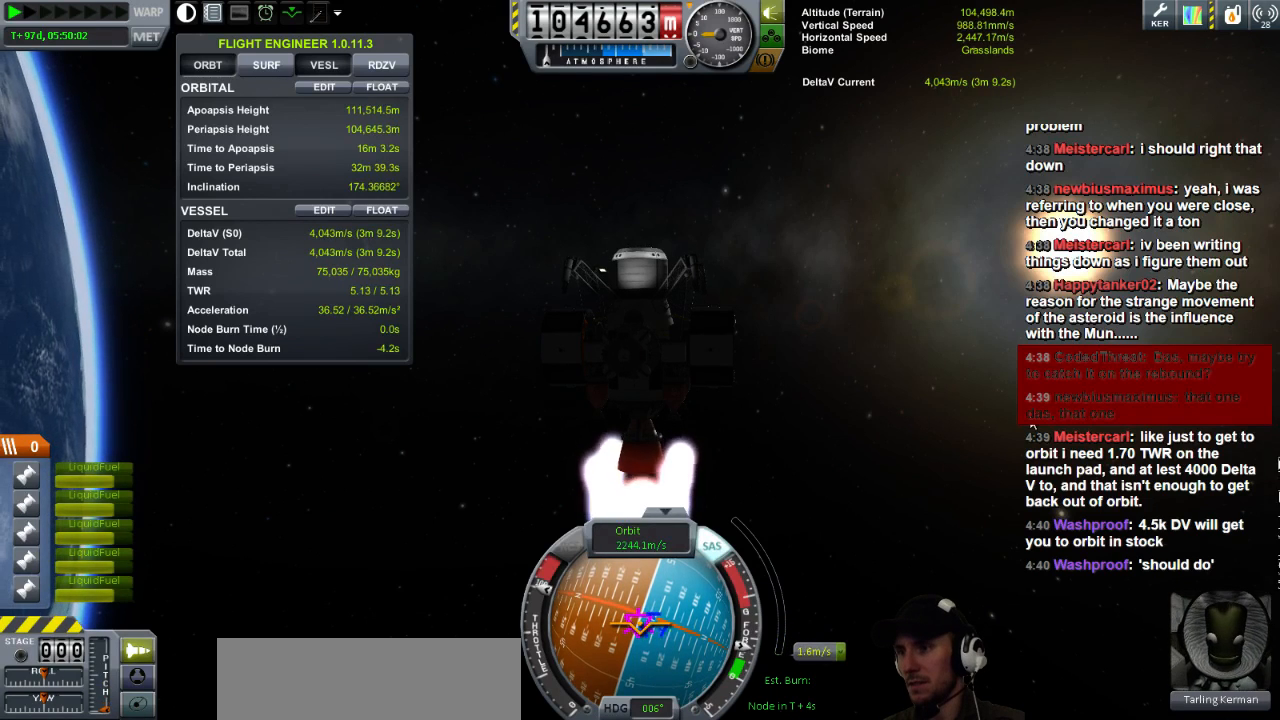
{"keys": [], "events": [[80, "w", "up"]]}